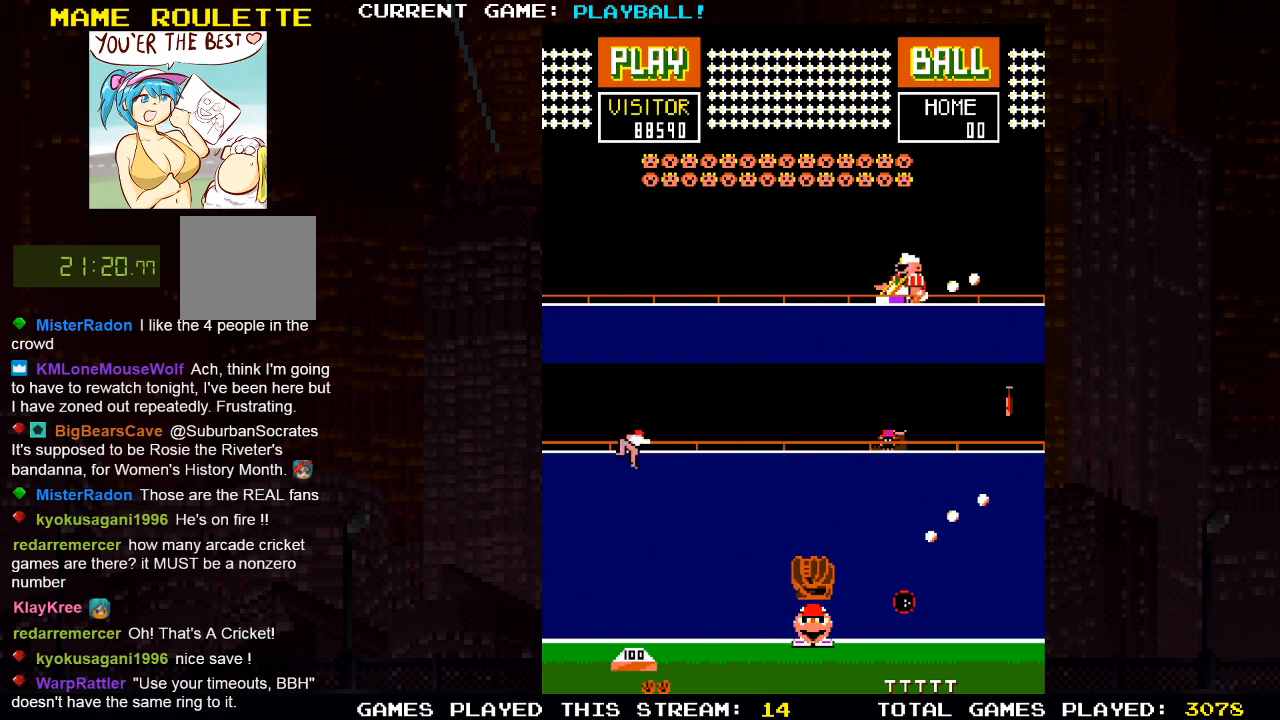
Gameplay with a controller (PlayStation layout); each line is a JSON object with the inputs held at the frame after it. "events" lists button and stick changes between this image and that frame as [ms after this image, input, new state], when the widget could be followed in between.
{"buttons": ["DPAD_RIGHT"], "left_stick": "center", "right_stick": "center", "events": [[17, "DPAD_RIGHT", "down"], [183, "DPAD_RIGHT", "up"], [400, "DPAD_RIGHT", "down"]]}
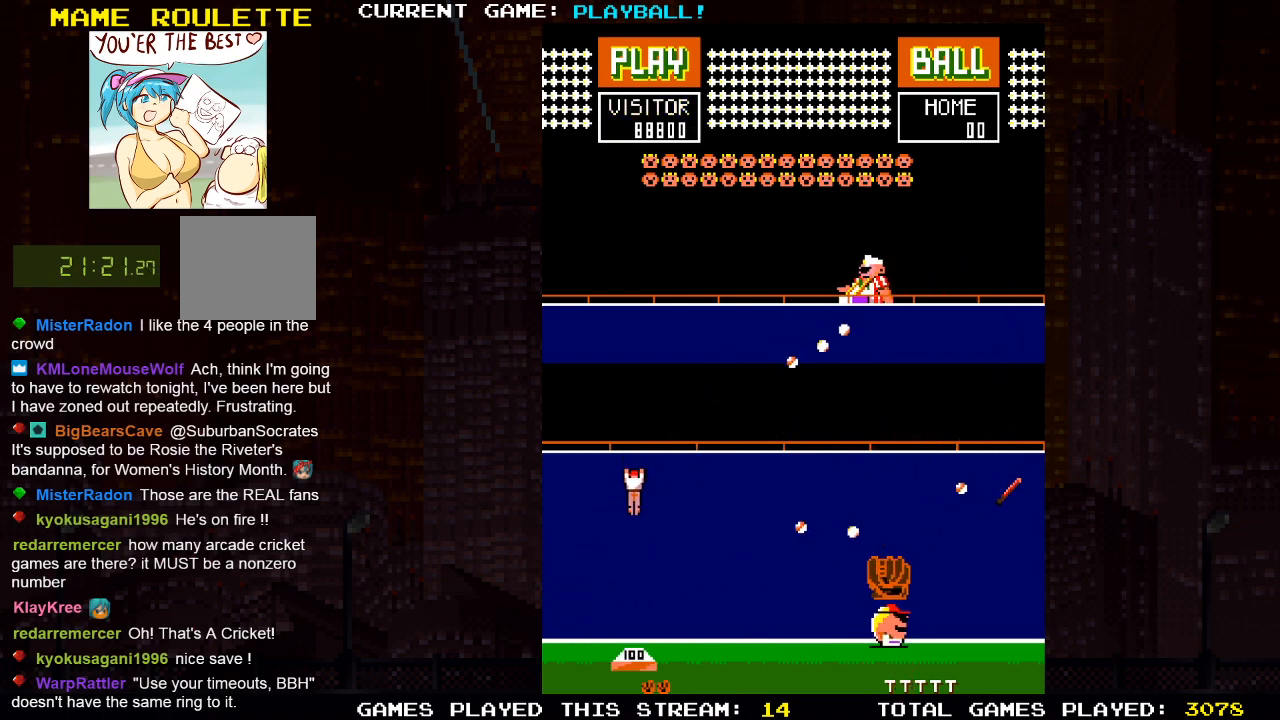
{"buttons": ["DPAD_RIGHT"], "left_stick": "center", "right_stick": "center", "events": [[167, "DPAD_RIGHT", "up"], [250, "DPAD_RIGHT", "down"]]}
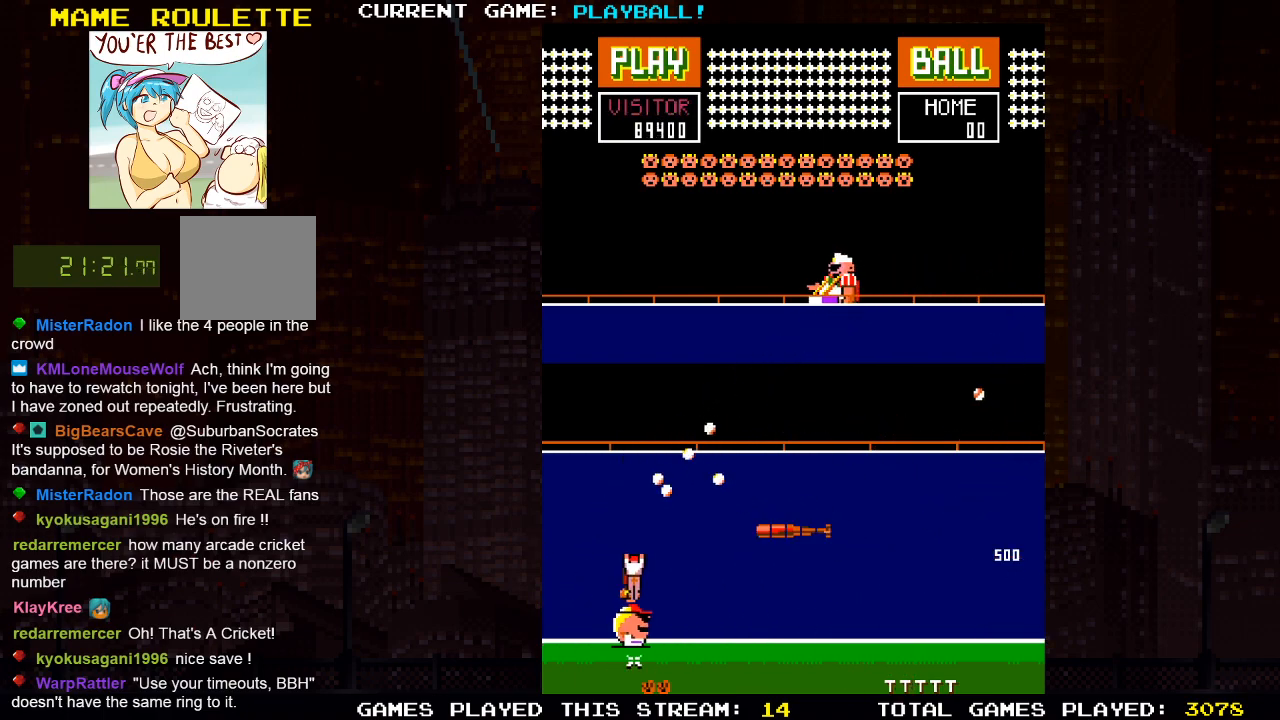
{"buttons": ["DPAD_RIGHT"], "left_stick": "center", "right_stick": "center", "events": [[83, "DPAD_RIGHT", "up"], [167, "DPAD_LEFT", "down"], [450, "DPAD_LEFT", "up"], [483, "DPAD_RIGHT", "down"]]}
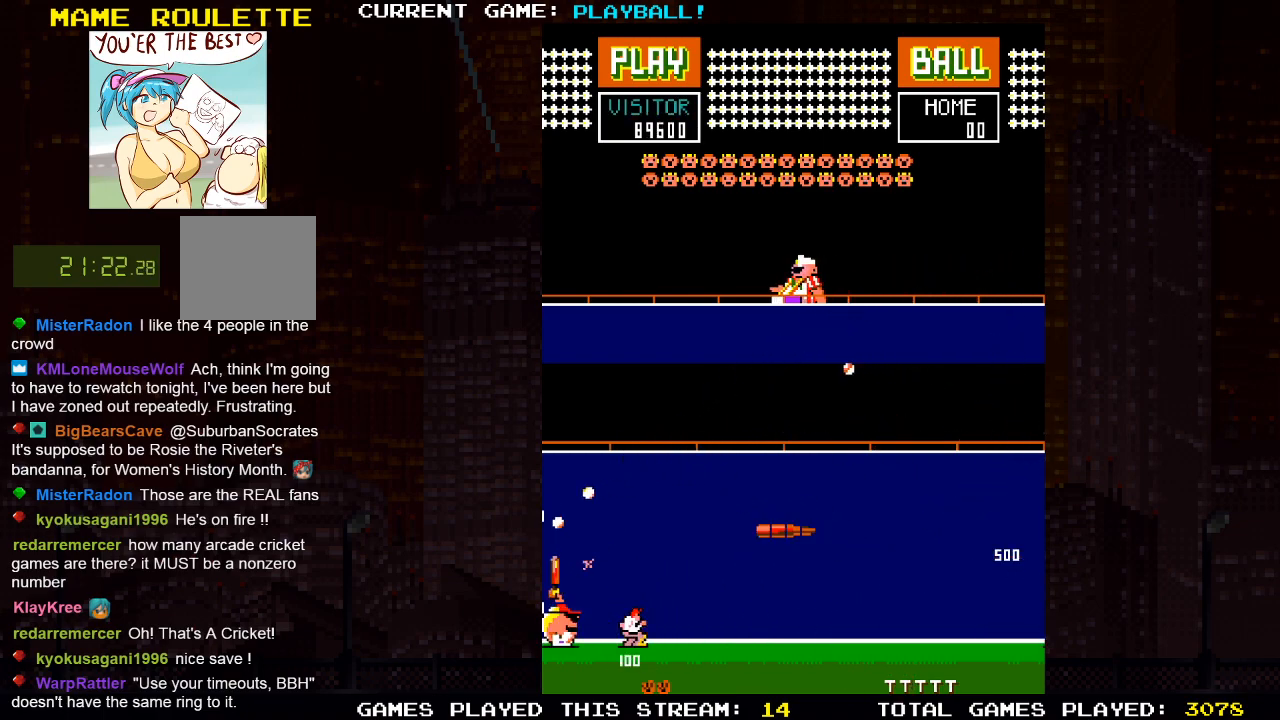
{"buttons": [], "left_stick": "center", "right_stick": "center", "events": [[150, "DPAD_RIGHT", "up"], [250, "DPAD_RIGHT", "down"], [400, "DPAD_RIGHT", "up"]]}
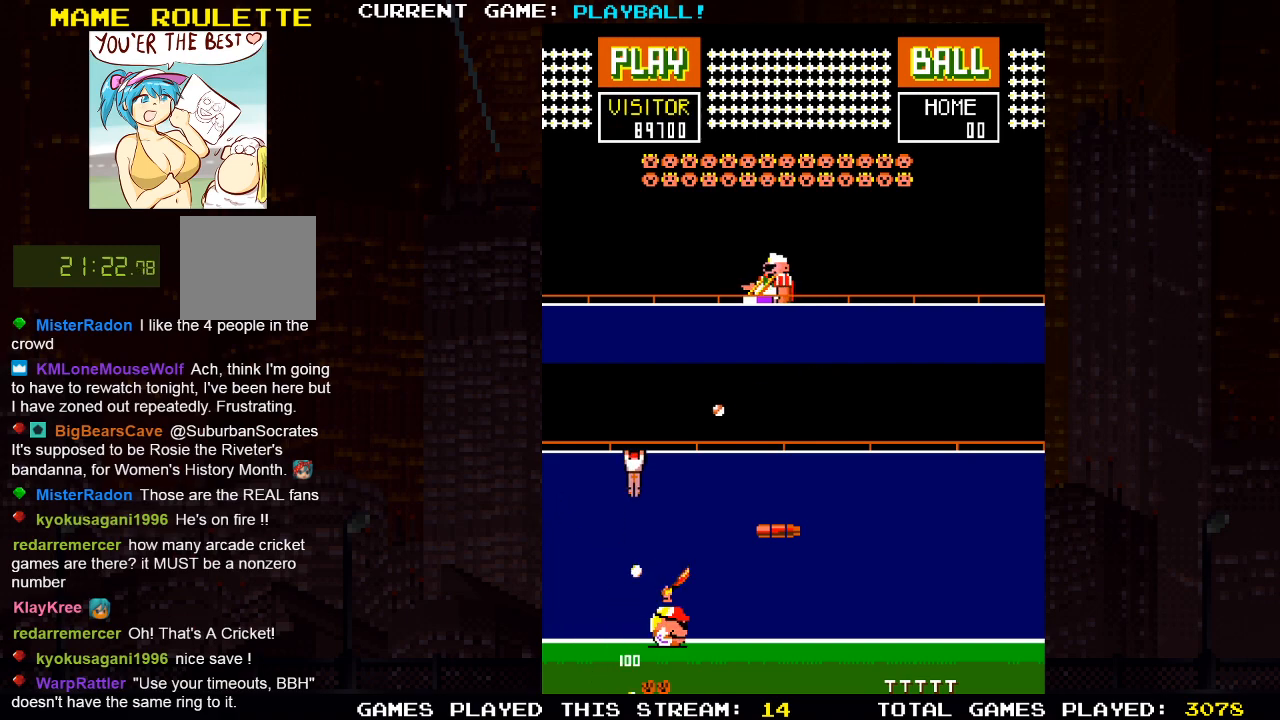
{"buttons": [], "left_stick": "center", "right_stick": "center", "events": [[250, "DPAD_LEFT", "down"], [417, "DPAD_LEFT", "up"]]}
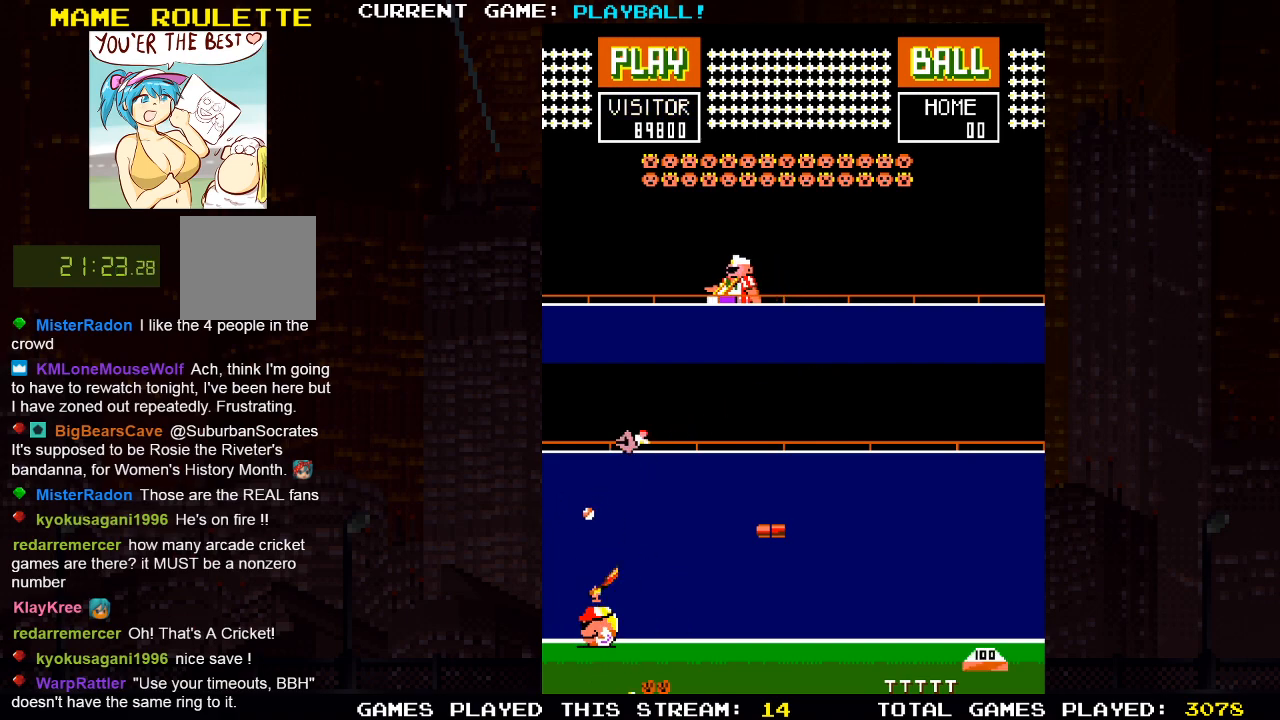
{"buttons": [], "left_stick": "center", "right_stick": "center", "events": [[267, "DPAD_LEFT", "down"], [383, "DPAD_LEFT", "up"]]}
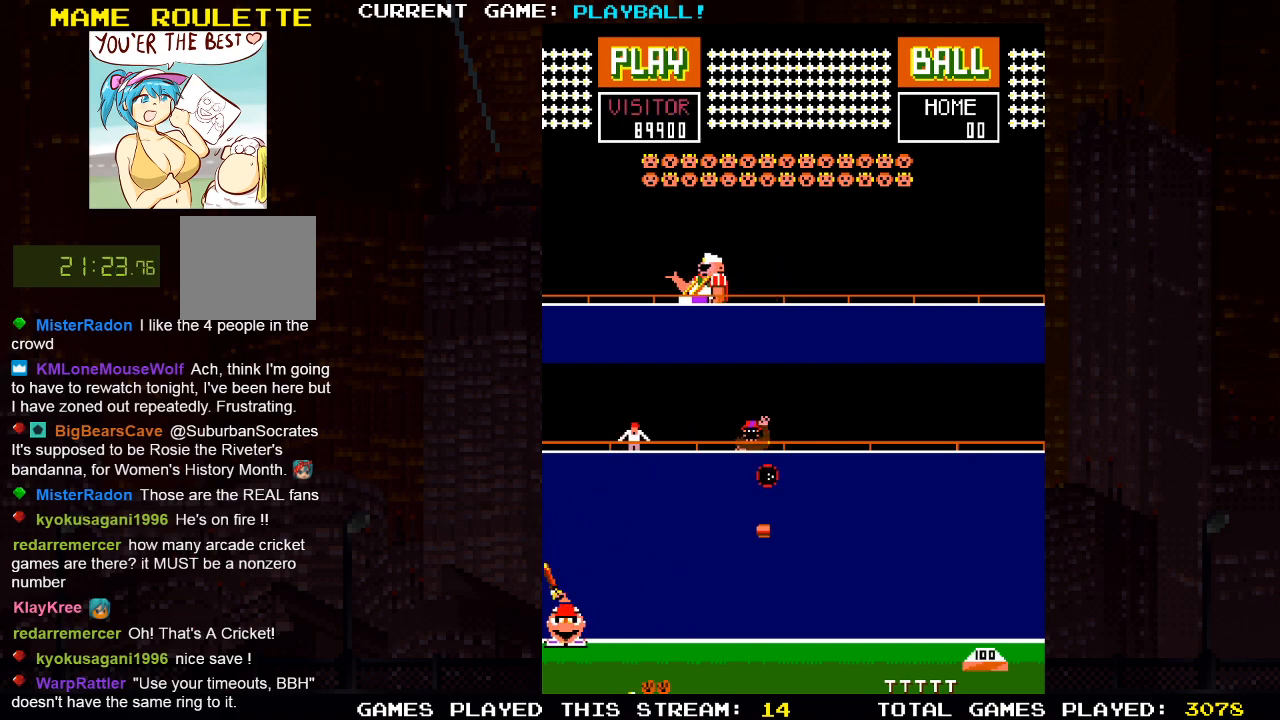
{"buttons": ["DPAD_LEFT"], "left_stick": "center", "right_stick": "center", "events": [[83, "DPAD_LEFT", "down"], [267, "DPAD_LEFT", "up"], [433, "DPAD_LEFT", "down"]]}
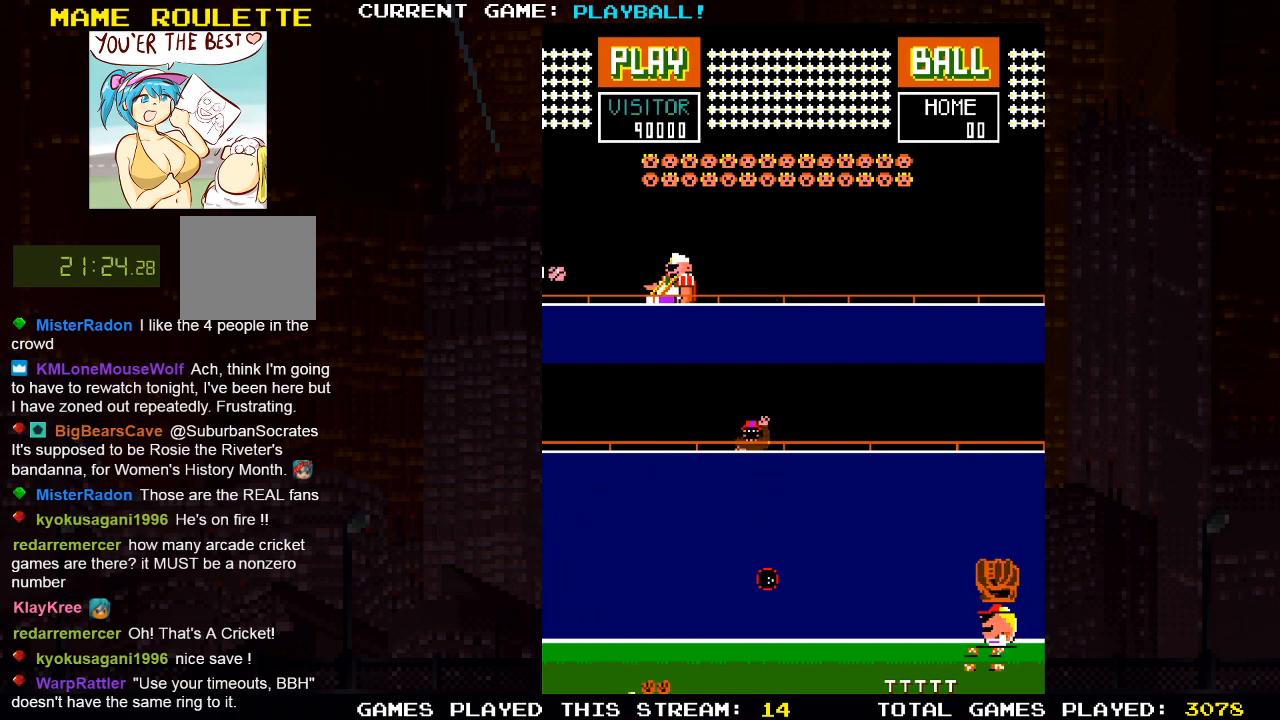
{"buttons": [], "left_stick": "center", "right_stick": "center", "events": [[133, "DPAD_LEFT", "up"]]}
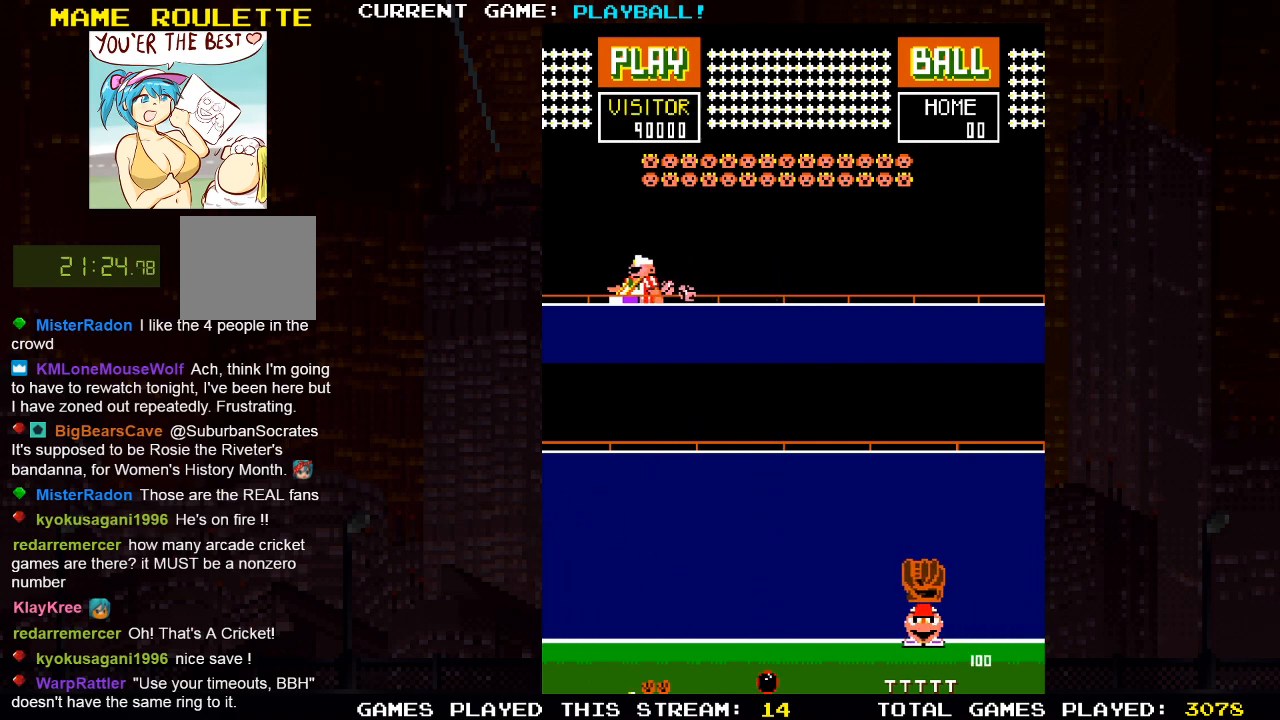
{"buttons": [], "left_stick": "center", "right_stick": "center", "events": [[250, "DPAD_LEFT", "down"], [400, "DPAD_LEFT", "up"]]}
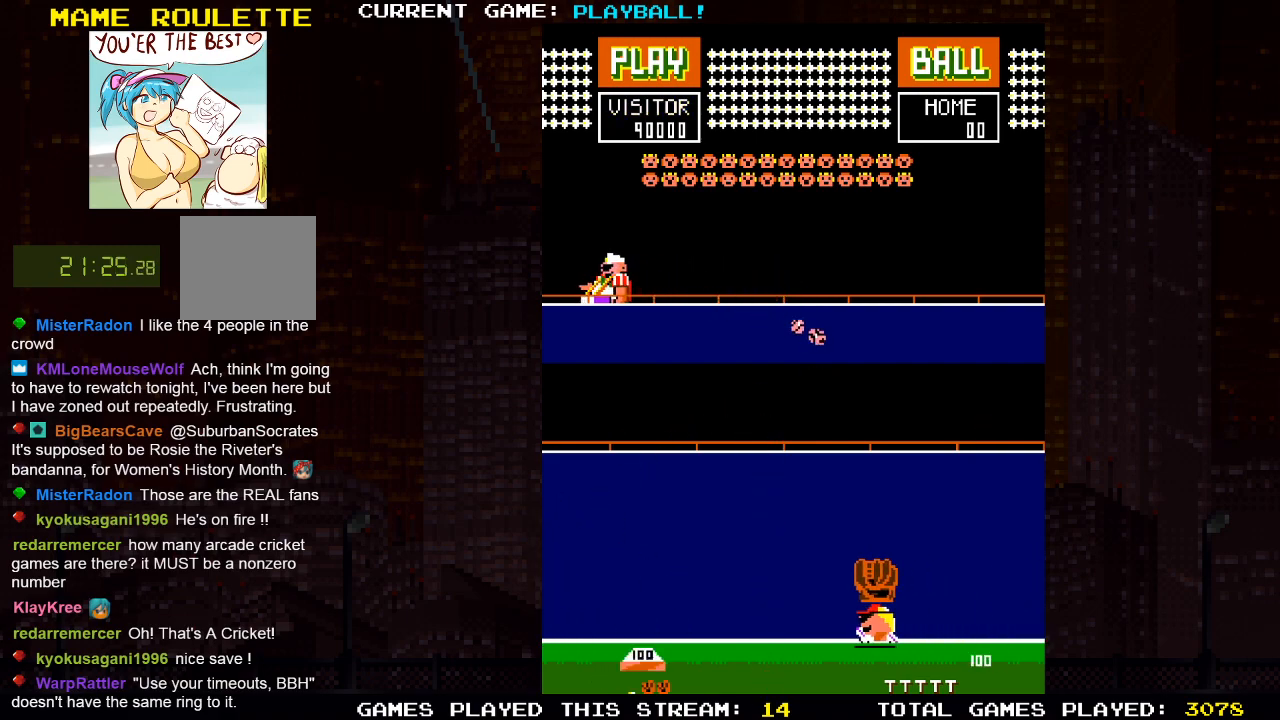
{"buttons": [], "left_stick": "center", "right_stick": "center", "events": []}
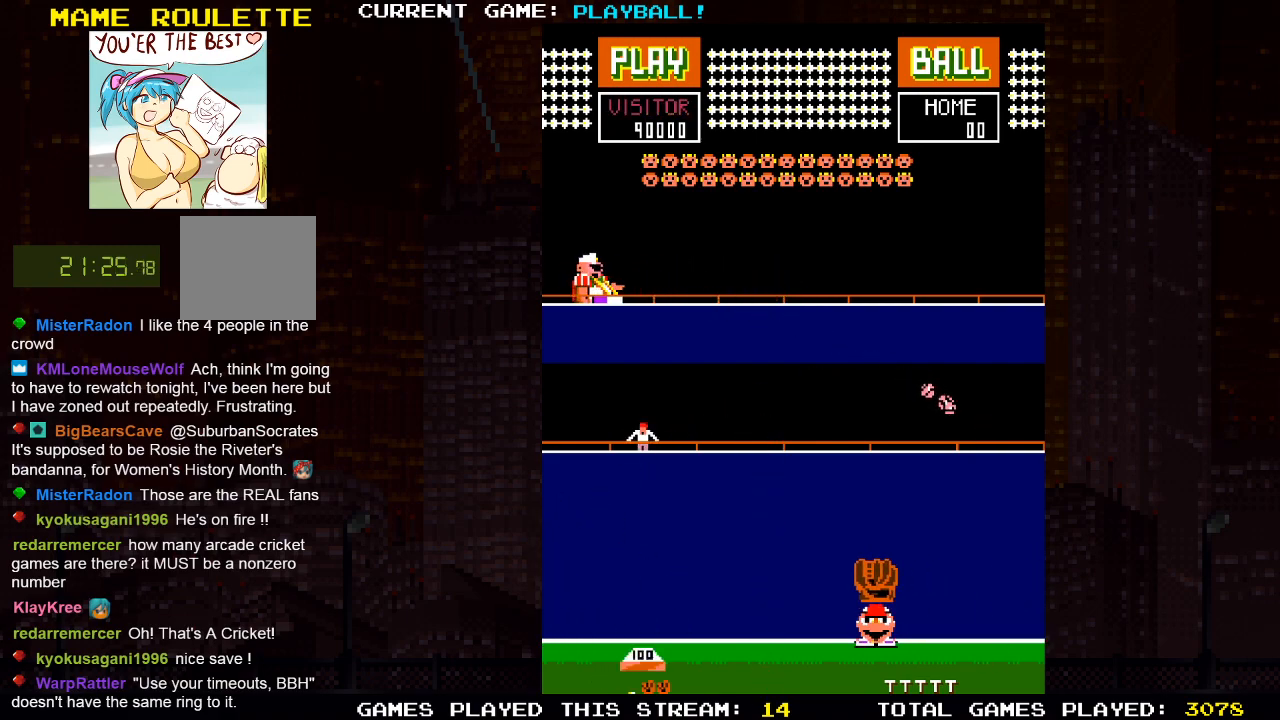
{"buttons": [], "left_stick": "center", "right_stick": "center", "events": []}
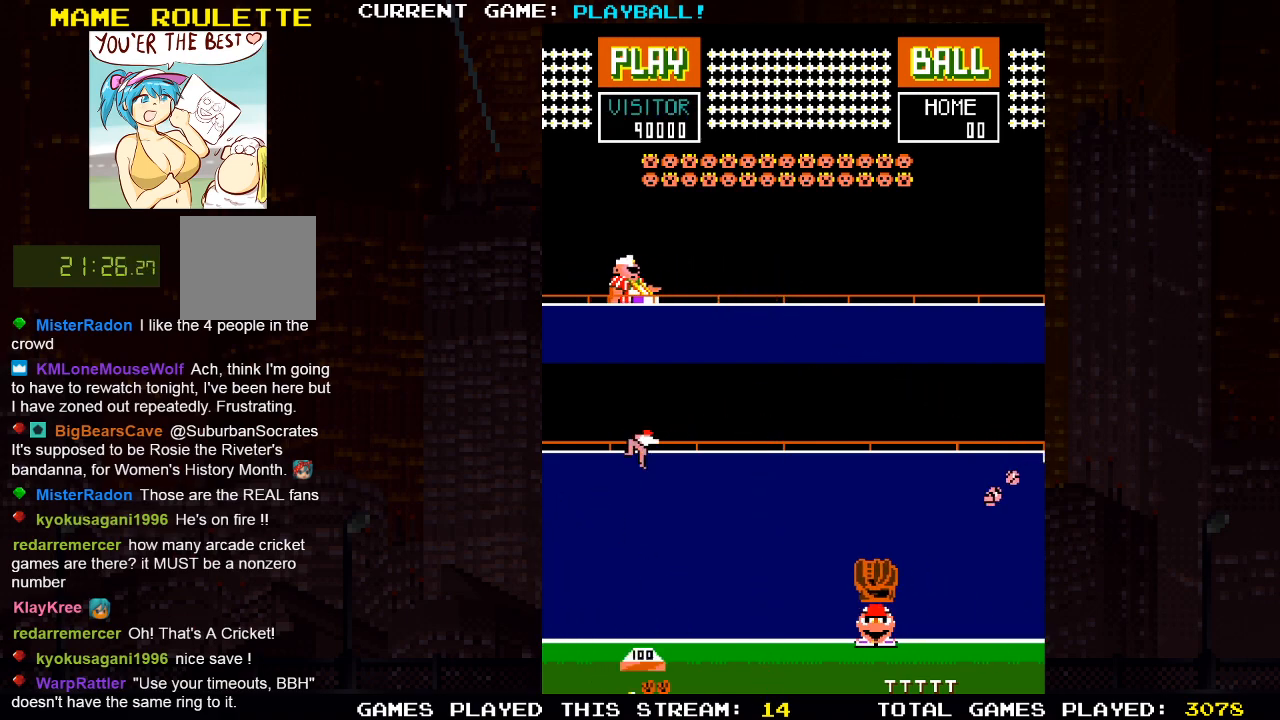
{"buttons": [], "left_stick": "center", "right_stick": "center", "events": [[300, "DPAD_RIGHT", "down"], [383, "DPAD_RIGHT", "up"]]}
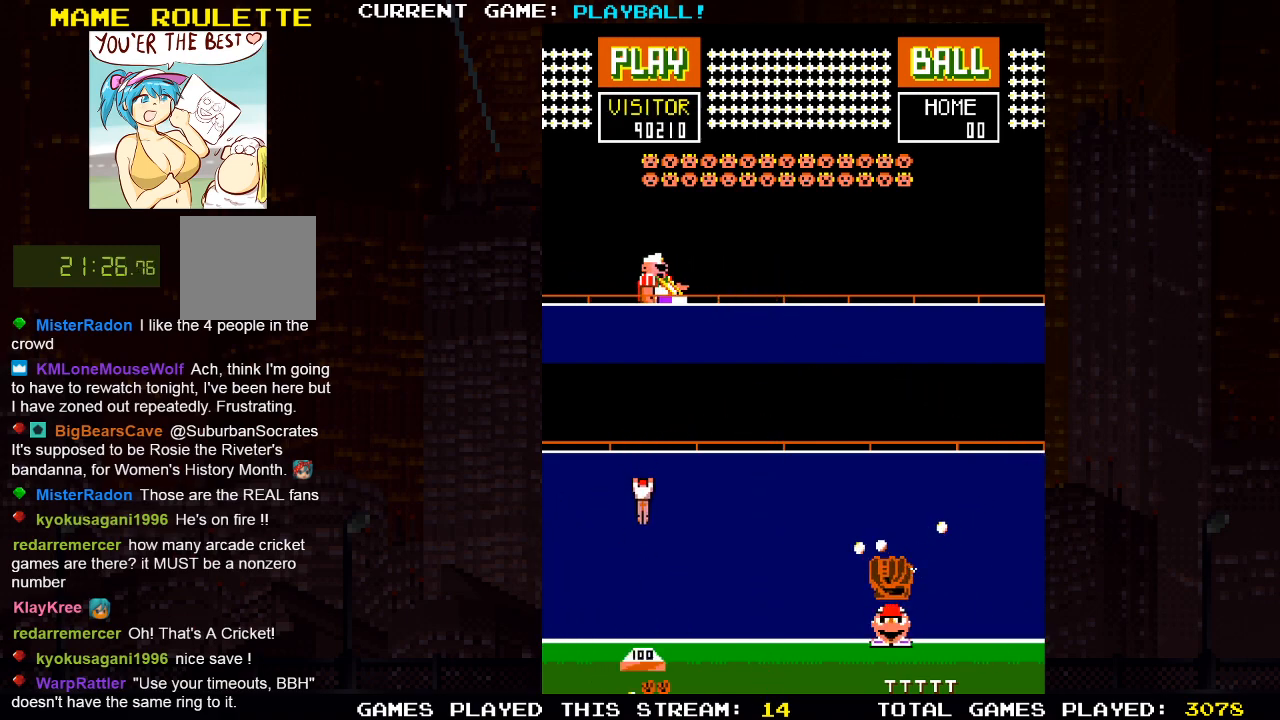
{"buttons": [], "left_stick": "center", "right_stick": "center", "events": [[17, "DPAD_RIGHT", "down"], [433, "DPAD_RIGHT", "up"]]}
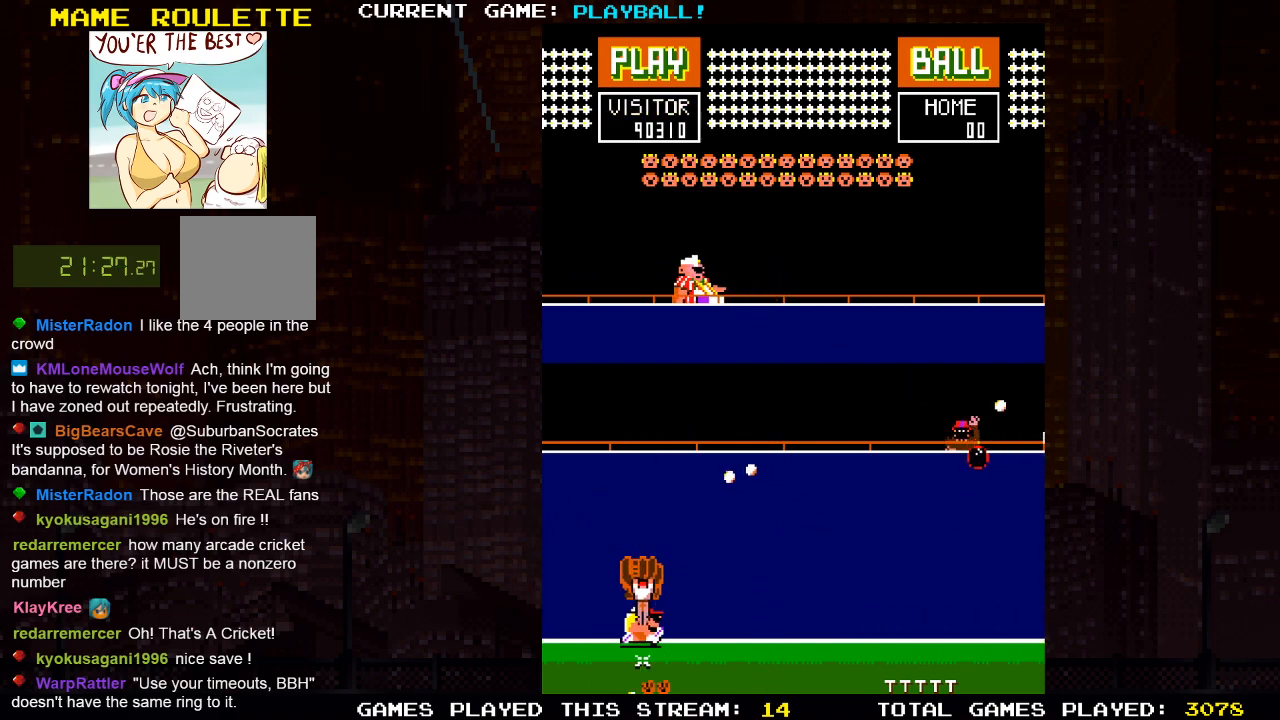
{"buttons": [], "left_stick": "center", "right_stick": "center", "events": [[183, "DPAD_RIGHT", "down"], [483, "DPAD_RIGHT", "up"]]}
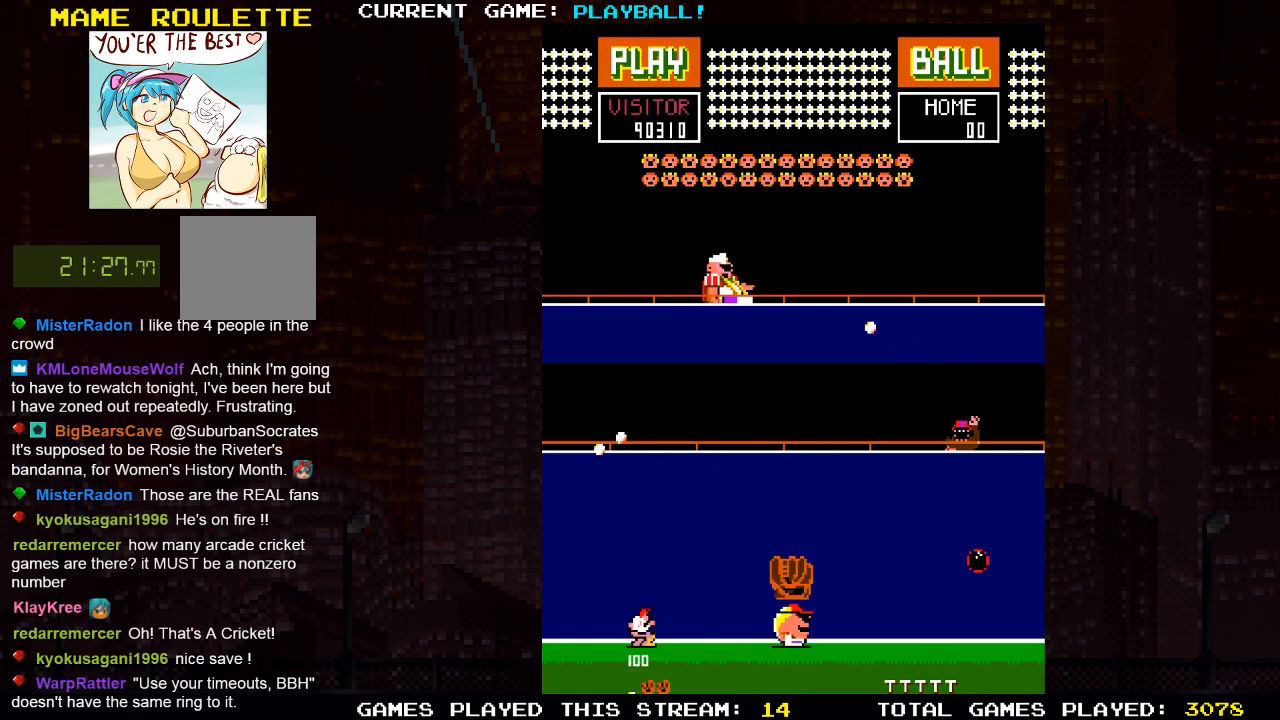
{"buttons": [], "left_stick": "center", "right_stick": "center", "events": [[133, "DPAD_RIGHT", "down"], [317, "DPAD_RIGHT", "up"]]}
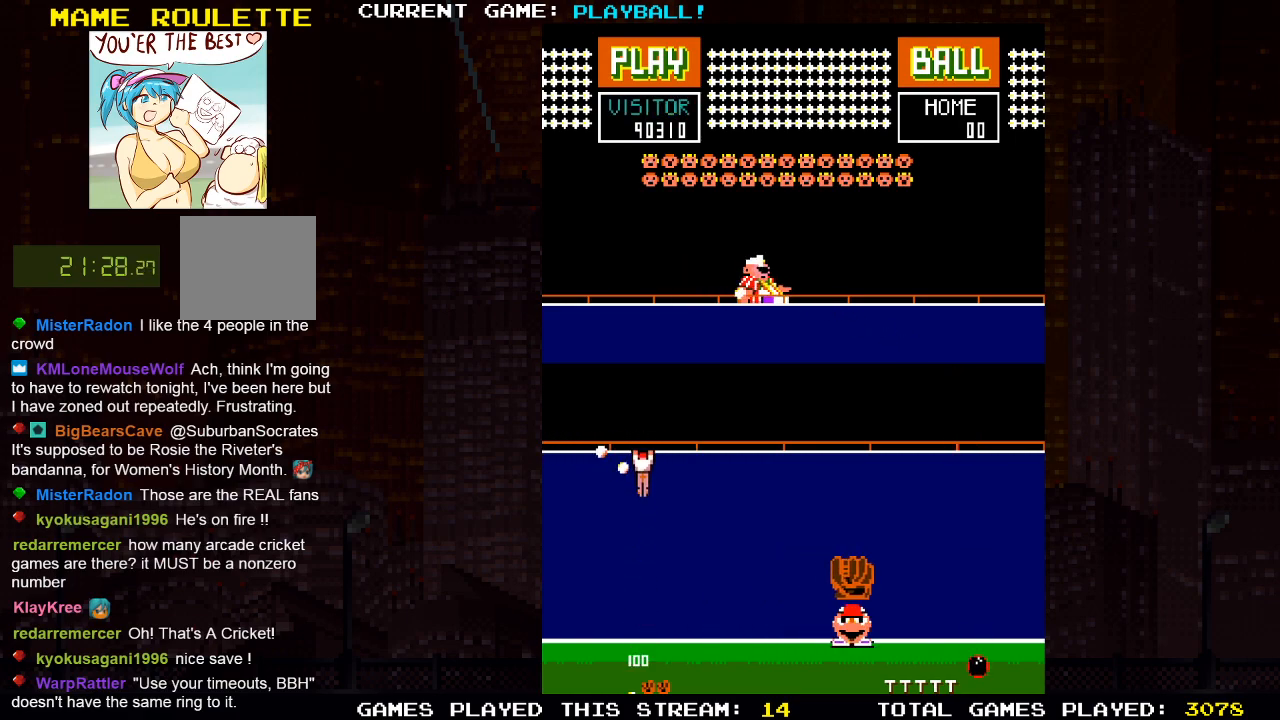
{"buttons": [], "left_stick": "center", "right_stick": "center", "events": [[367, "DPAD_LEFT", "down"], [450, "DPAD_LEFT", "up"]]}
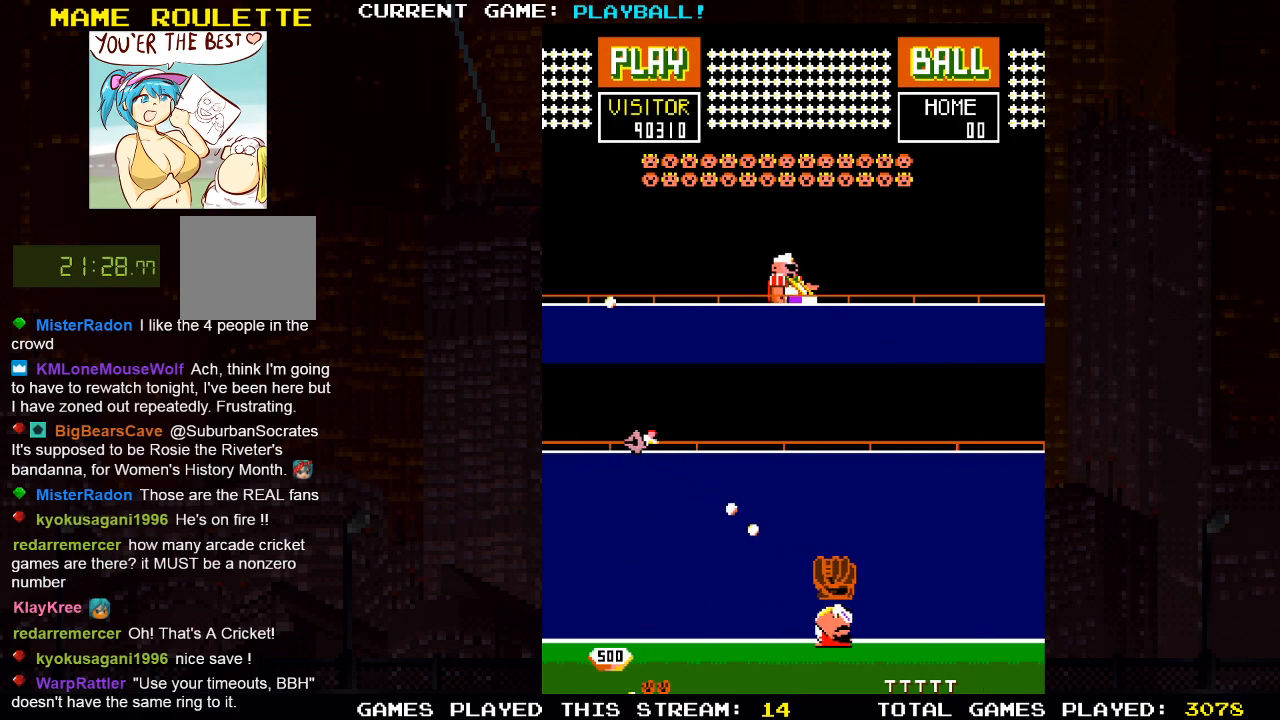
{"buttons": ["DPAD_LEFT"], "left_stick": "center", "right_stick": "center", "events": [[267, "DPAD_LEFT", "down"]]}
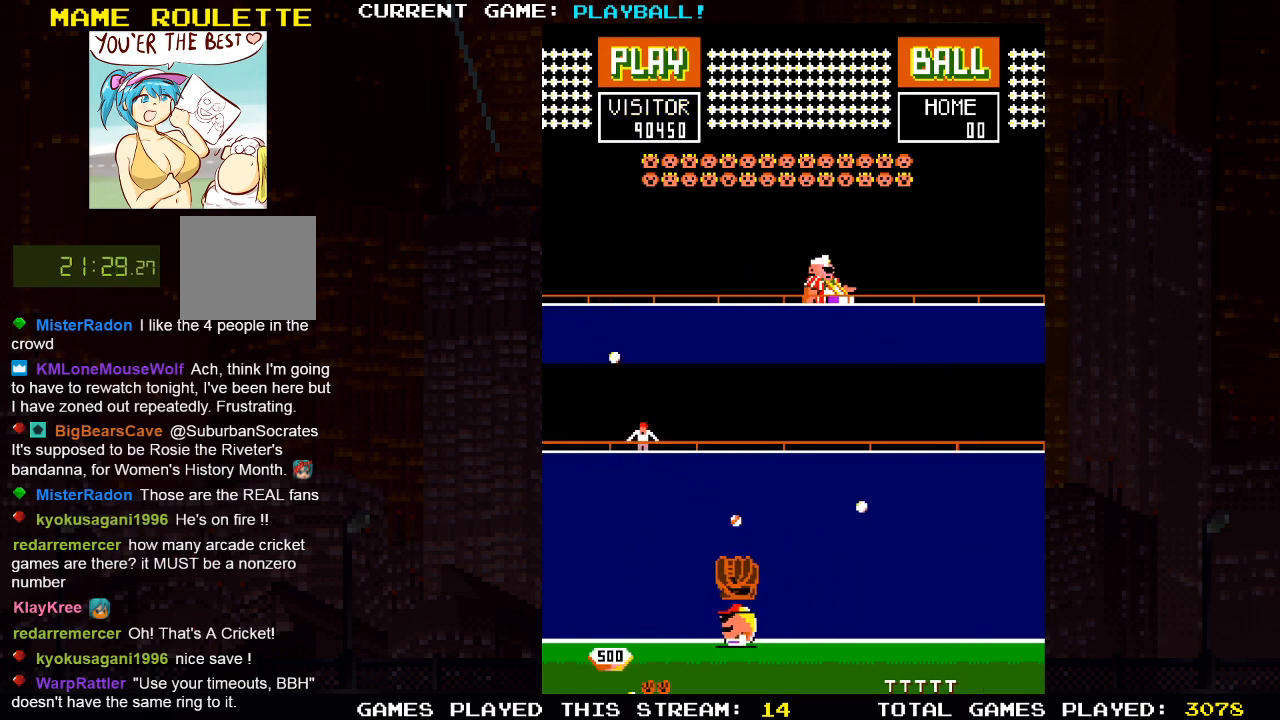
{"buttons": ["DPAD_RIGHT"], "left_stick": "center", "right_stick": "center", "events": [[167, "DPAD_LEFT", "up"], [233, "DPAD_RIGHT", "down"]]}
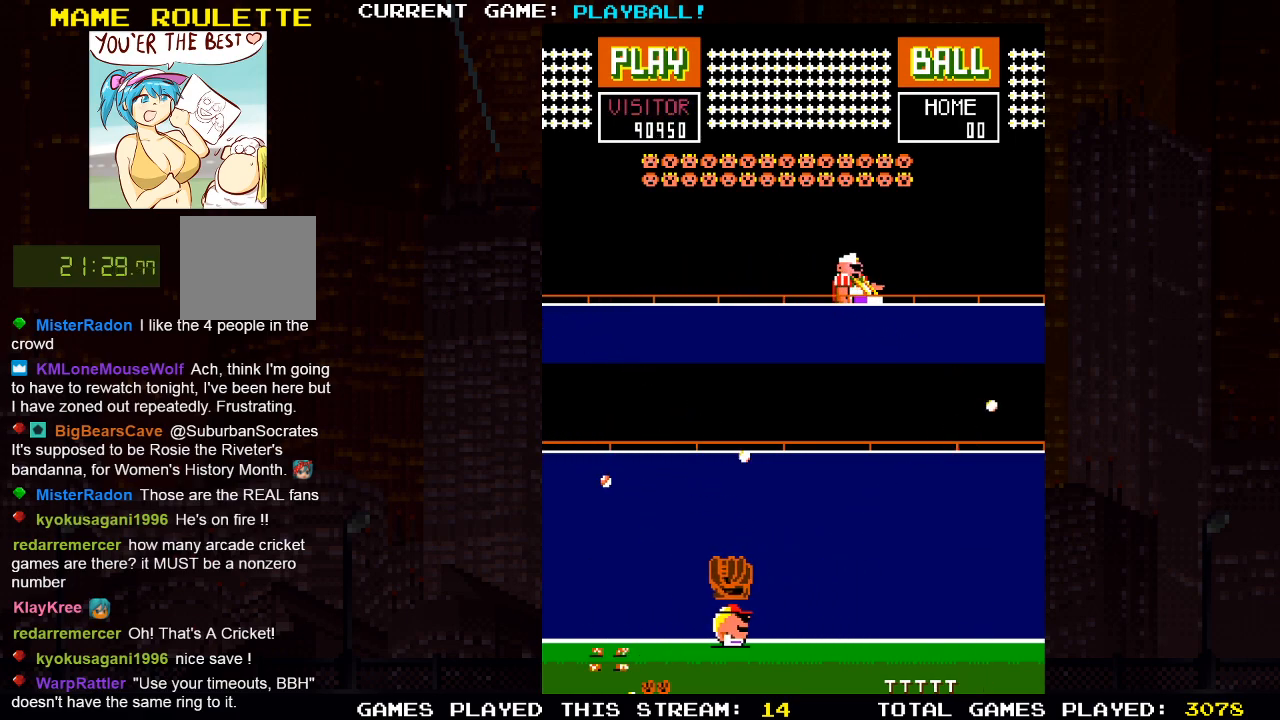
{"buttons": ["DPAD_LEFT"], "left_stick": "center", "right_stick": "center", "events": [[167, "DPAD_RIGHT", "up"], [400, "DPAD_LEFT", "down"]]}
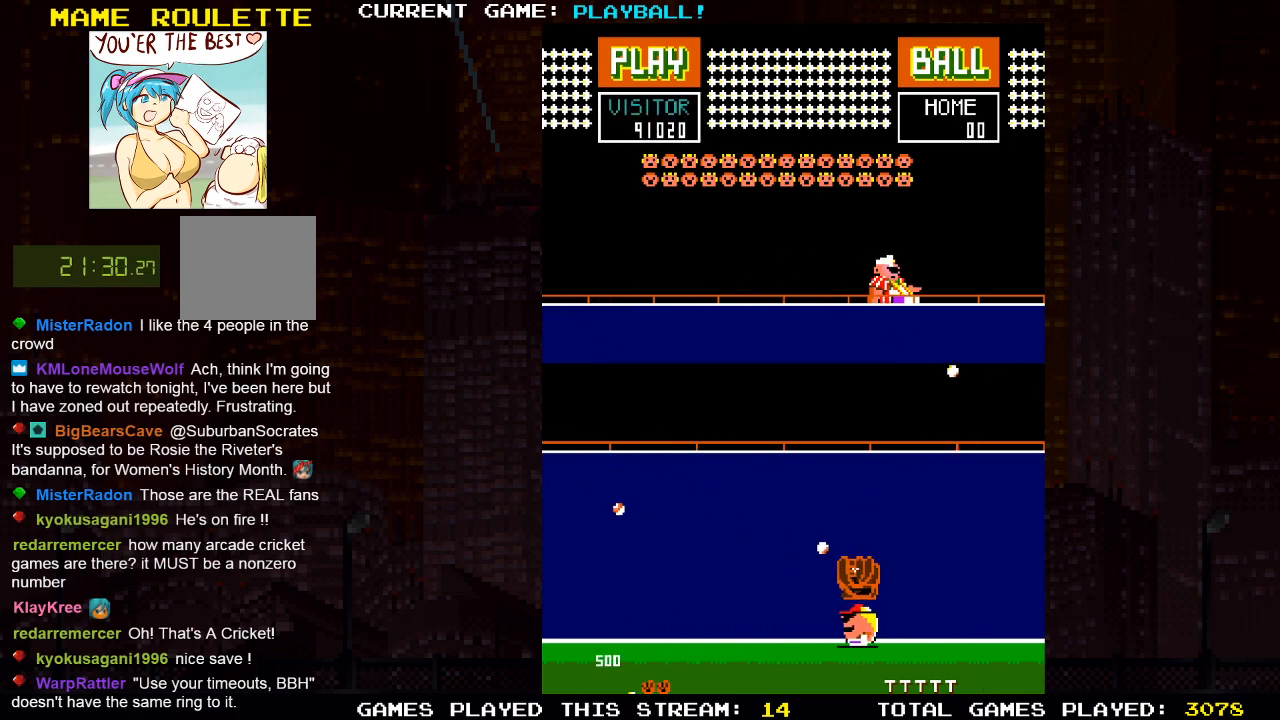
{"buttons": [], "left_stick": "center", "right_stick": "center", "events": [[183, "DPAD_LEFT", "up"], [333, "DPAD_LEFT", "down"], [467, "DPAD_LEFT", "up"]]}
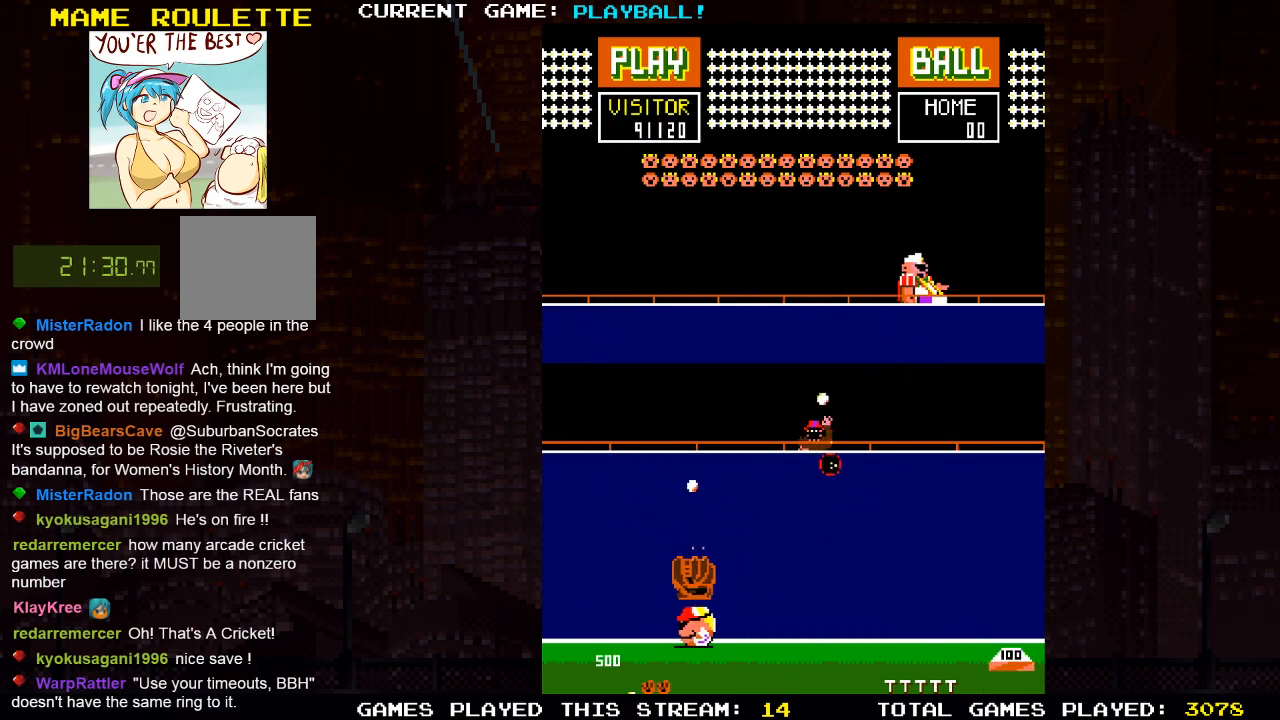
{"buttons": [], "left_stick": "center", "right_stick": "center", "events": [[333, "DPAD_LEFT", "down"], [500, "DPAD_LEFT", "up"]]}
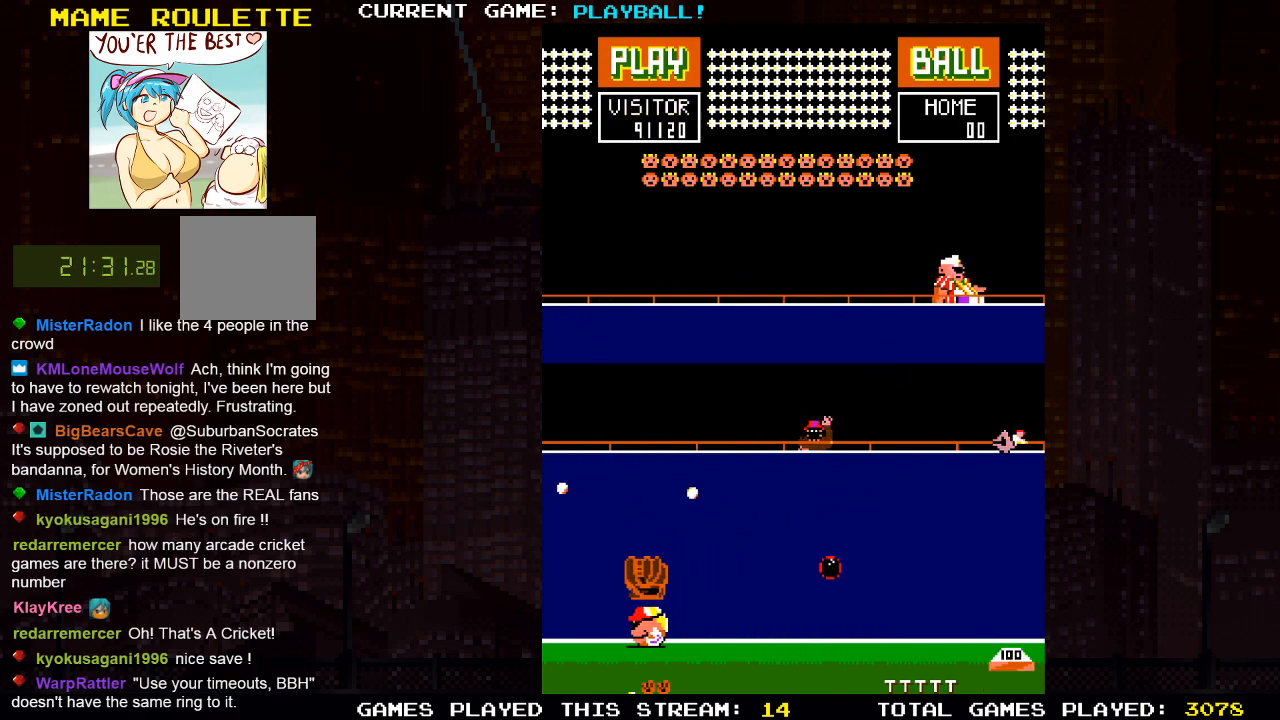
{"buttons": ["DPAD_RIGHT"], "left_stick": "center", "right_stick": "center", "events": [[167, "DPAD_LEFT", "down"], [283, "DPAD_LEFT", "up"], [367, "DPAD_RIGHT", "down"]]}
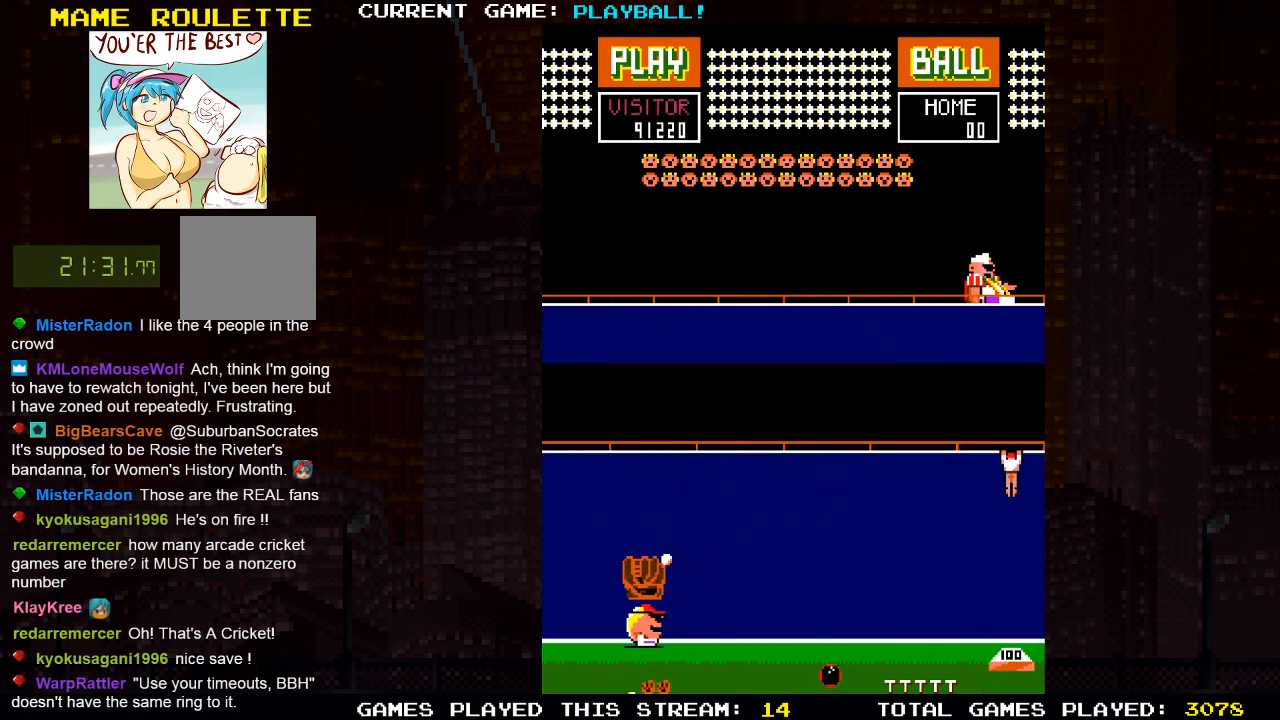
{"buttons": ["DPAD_LEFT"], "left_stick": "center", "right_stick": "center", "events": [[183, "DPAD_RIGHT", "up"], [217, "DPAD_LEFT", "down"]]}
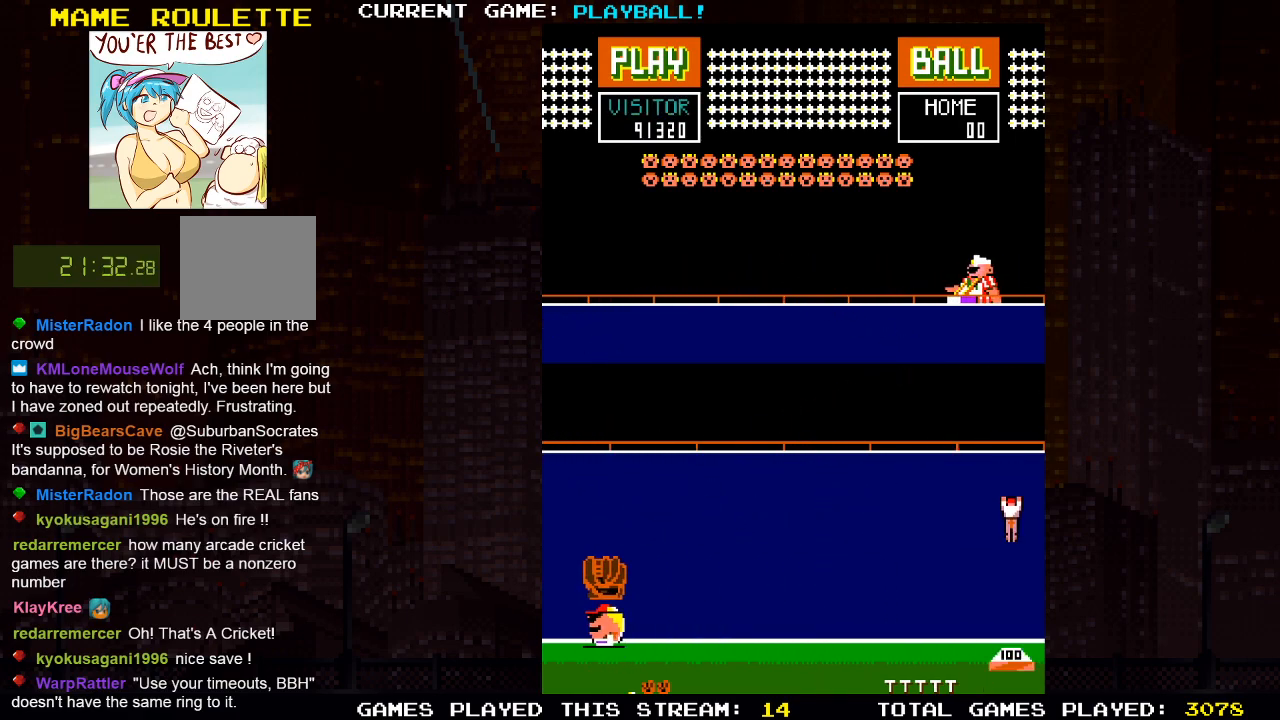
{"buttons": ["DPAD_LEFT"], "left_stick": "center", "right_stick": "center", "events": []}
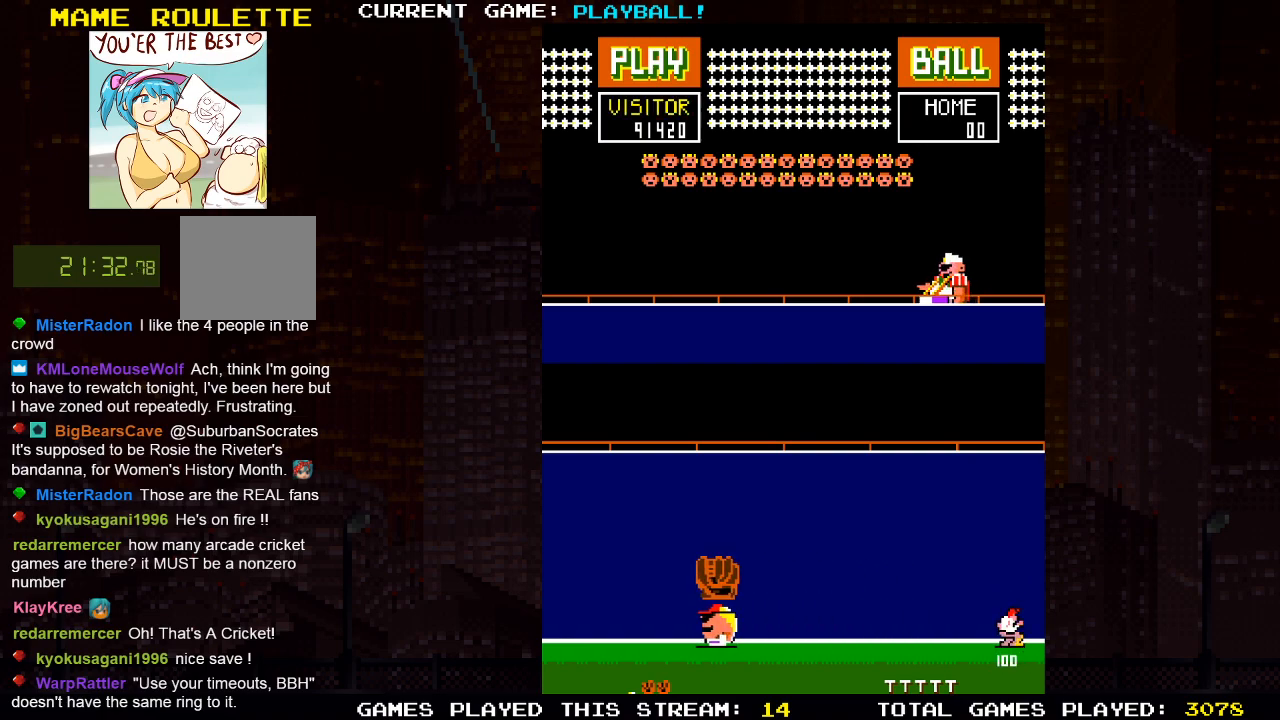
{"buttons": ["DPAD_RIGHT"], "left_stick": "center", "right_stick": "center", "events": [[250, "DPAD_LEFT", "up"], [433, "DPAD_RIGHT", "down"]]}
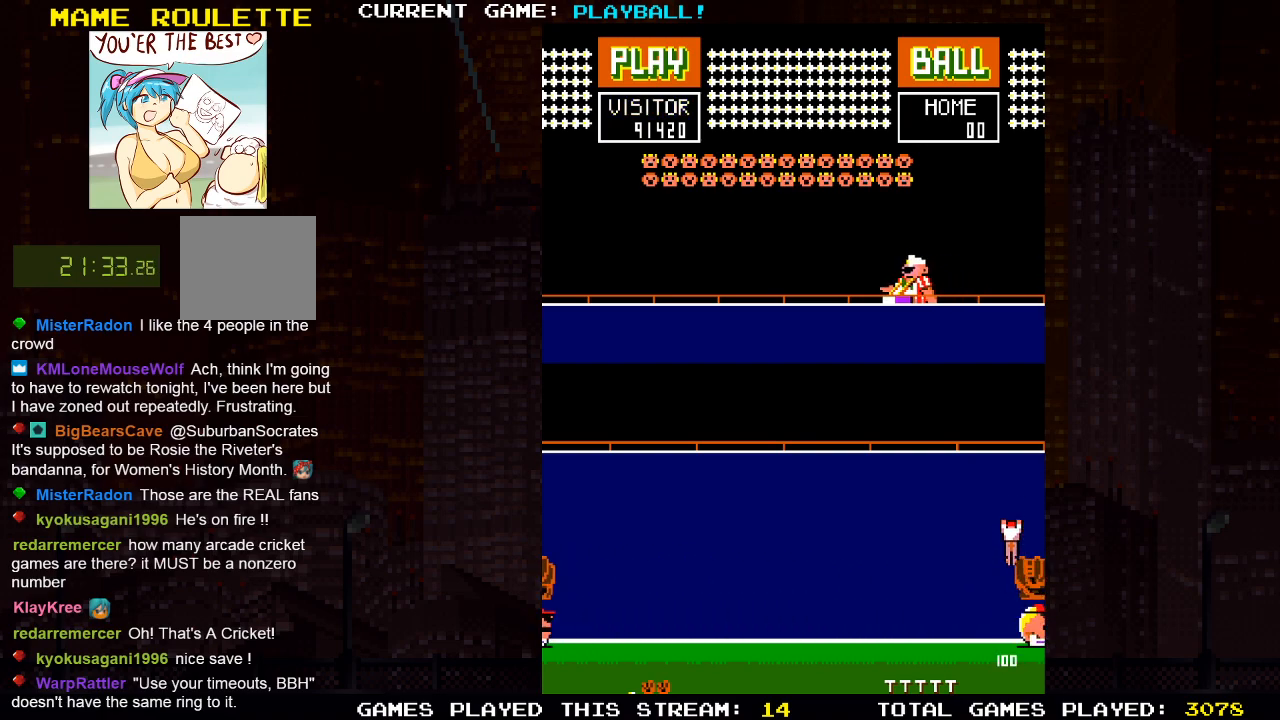
{"buttons": ["DPAD_RIGHT"], "left_stick": "center", "right_stick": "center", "events": []}
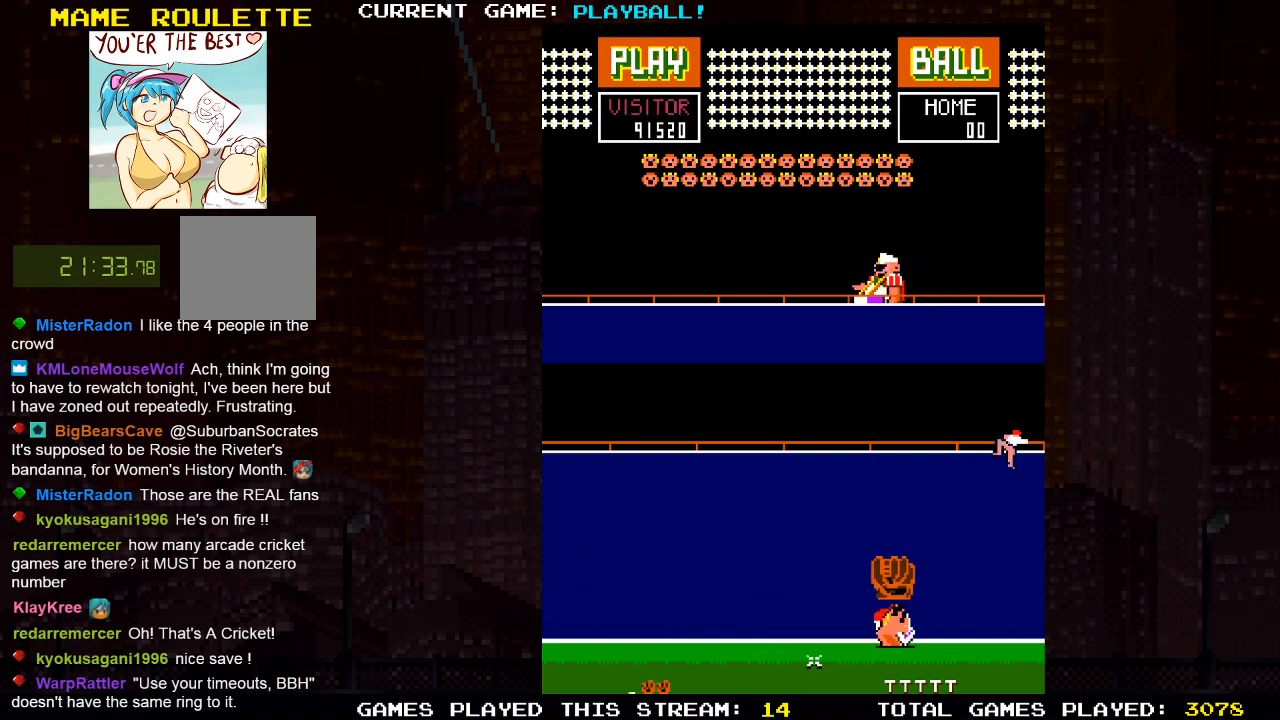
{"buttons": ["DPAD_RIGHT"], "left_stick": "center", "right_stick": "center", "events": [[233, "DPAD_RIGHT", "up"], [467, "DPAD_RIGHT", "down"]]}
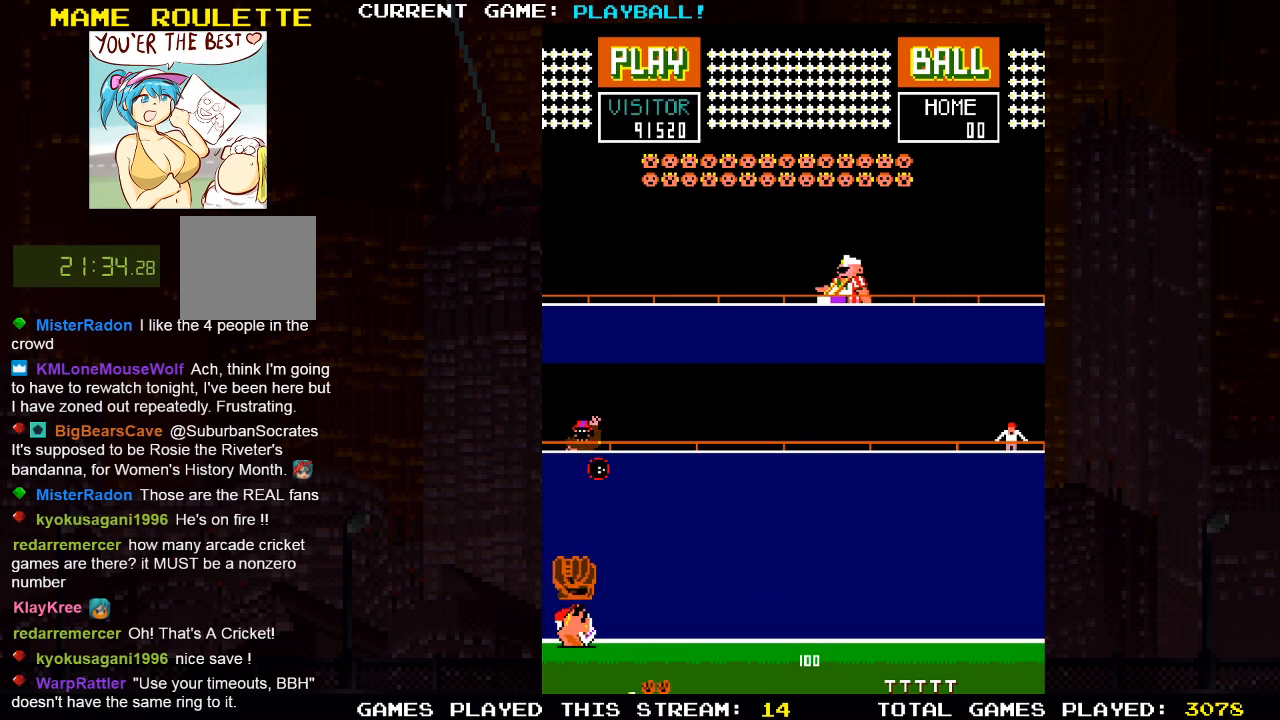
{"buttons": [], "left_stick": "center", "right_stick": "center", "events": [[433, "DPAD_RIGHT", "up"]]}
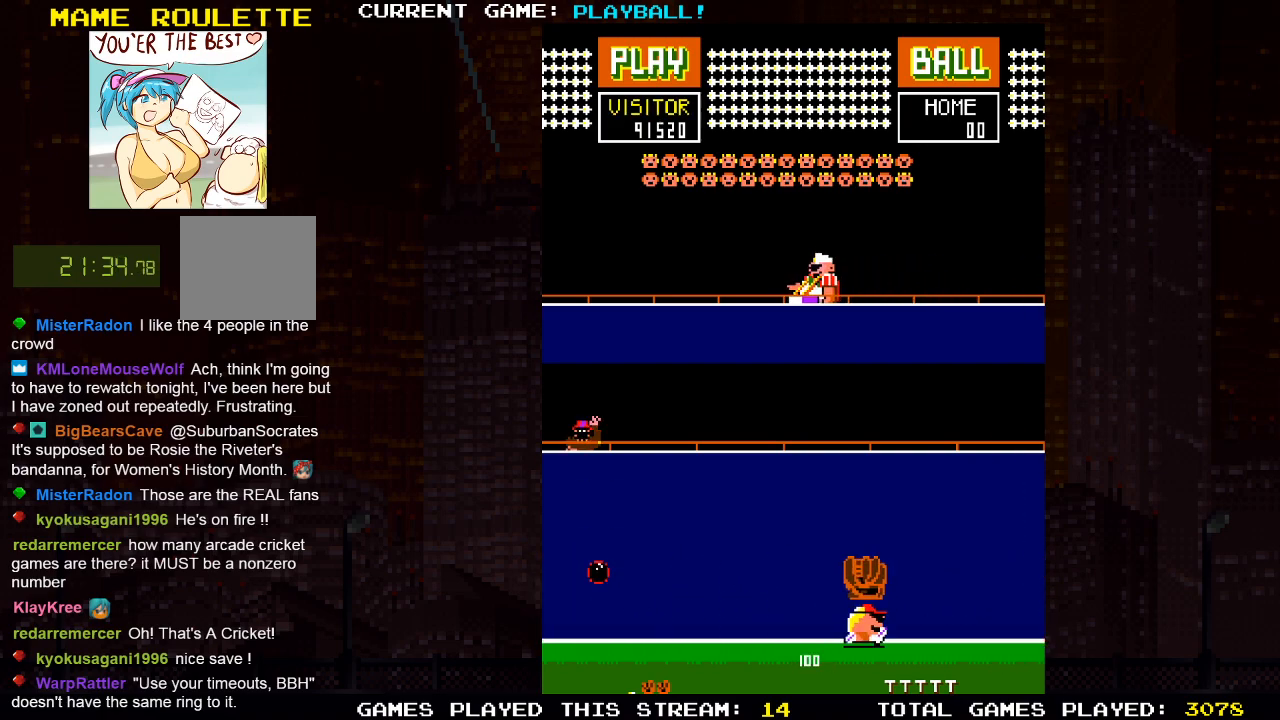
{"buttons": ["DPAD_LEFT"], "left_stick": "center", "right_stick": "center", "events": [[400, "DPAD_LEFT", "down"]]}
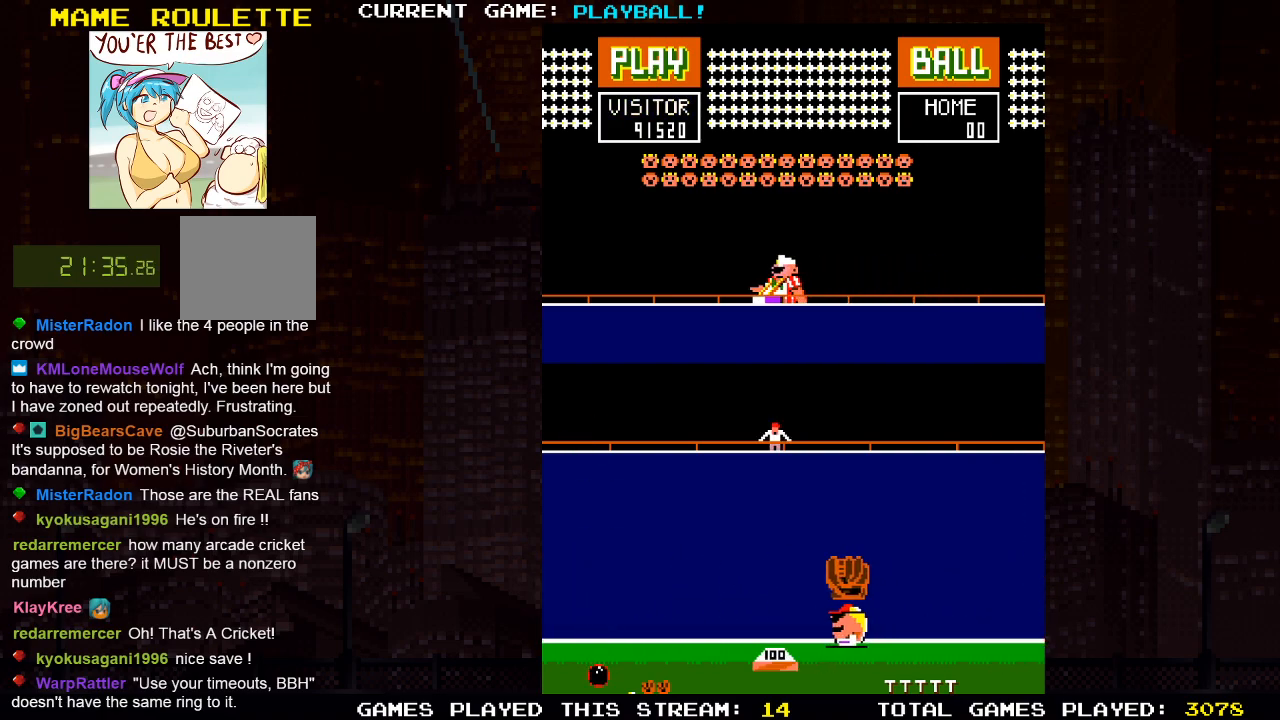
{"buttons": [], "left_stick": "center", "right_stick": "center", "events": [[200, "DPAD_LEFT", "up"]]}